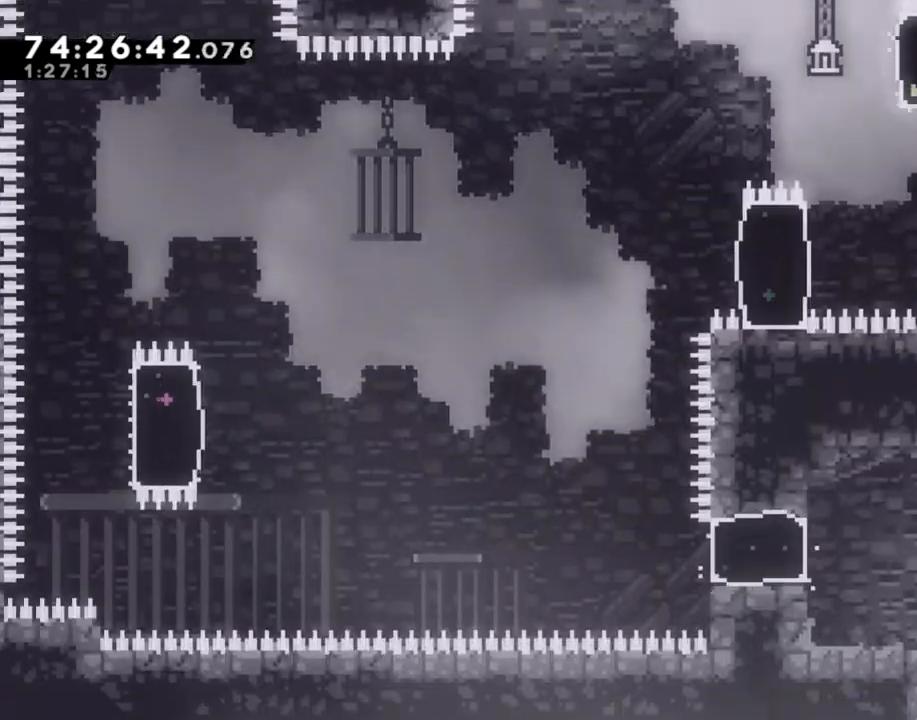
Gameplay with a controller (Nintendo layout); each line is a JSON object with the inputs held at the frame after it. "events" lists button and stick changes between this image and that frame as [ms after this image, input, new state], when the widget could be followed in between. Not read: L1 L3 R1 R3.
{"buttons": [], "left_stick": "left", "right_stick": "center", "events": [[84, "A", "down"], [235, "A", "up"], [352, "X", "down"], [469, "X", "up"]]}
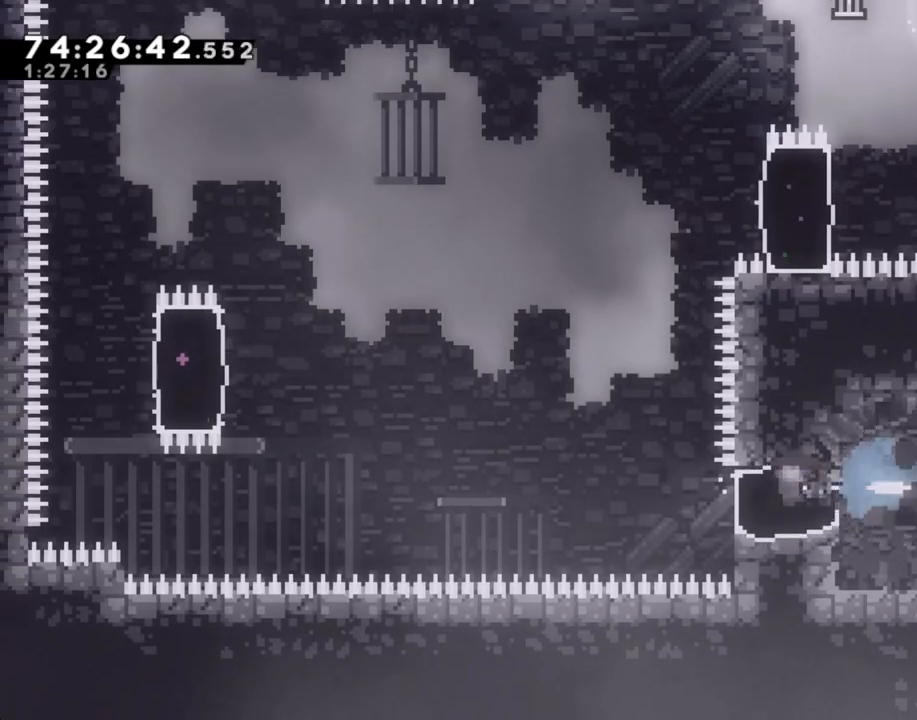
{"buttons": ["A"], "left_stick": "left", "right_stick": "center", "events": [[134, "A", "down"]]}
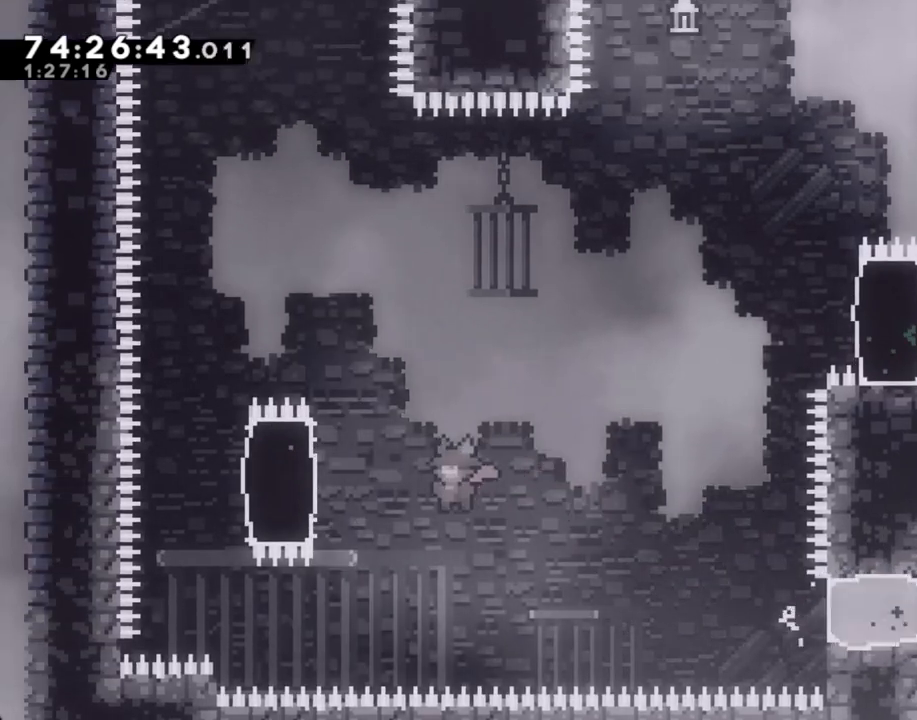
{"buttons": ["R2"], "left_stick": "up", "right_stick": "center", "events": [[151, "A", "up"], [185, "R2", "down"], [252, "left_stick", "up"]]}
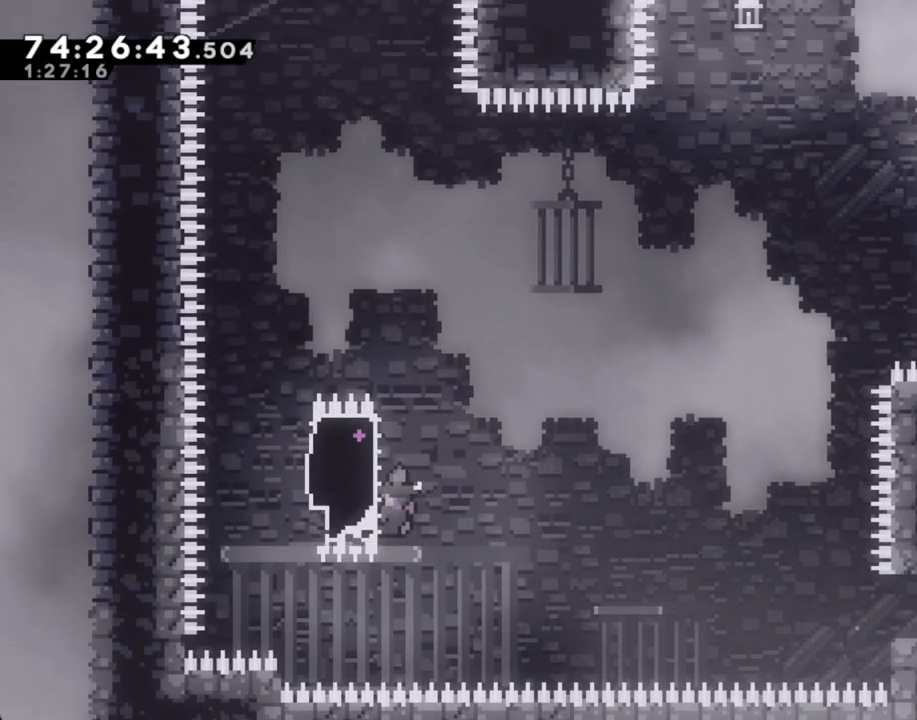
{"buttons": ["R2"], "left_stick": "center", "right_stick": "center", "events": [[402, "left_stick", "center"]]}
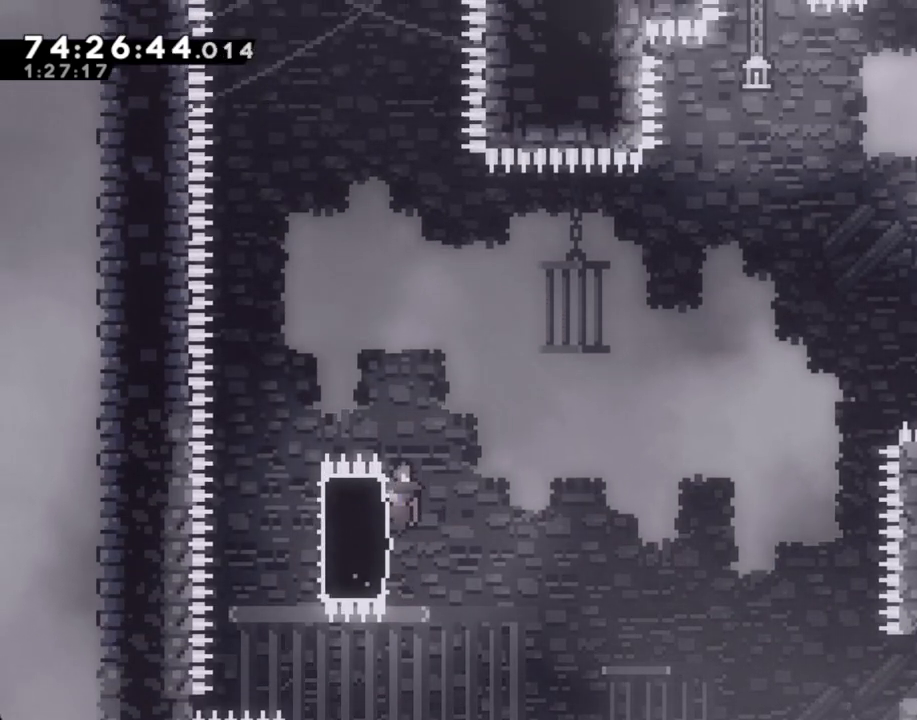
{"buttons": ["R2"], "left_stick": "right", "right_stick": "center", "events": [[50, "left_stick", "left"], [100, "X", "down"], [218, "X", "up"], [251, "left_stick", "right"], [318, "X", "down"], [469, "X", "up"]]}
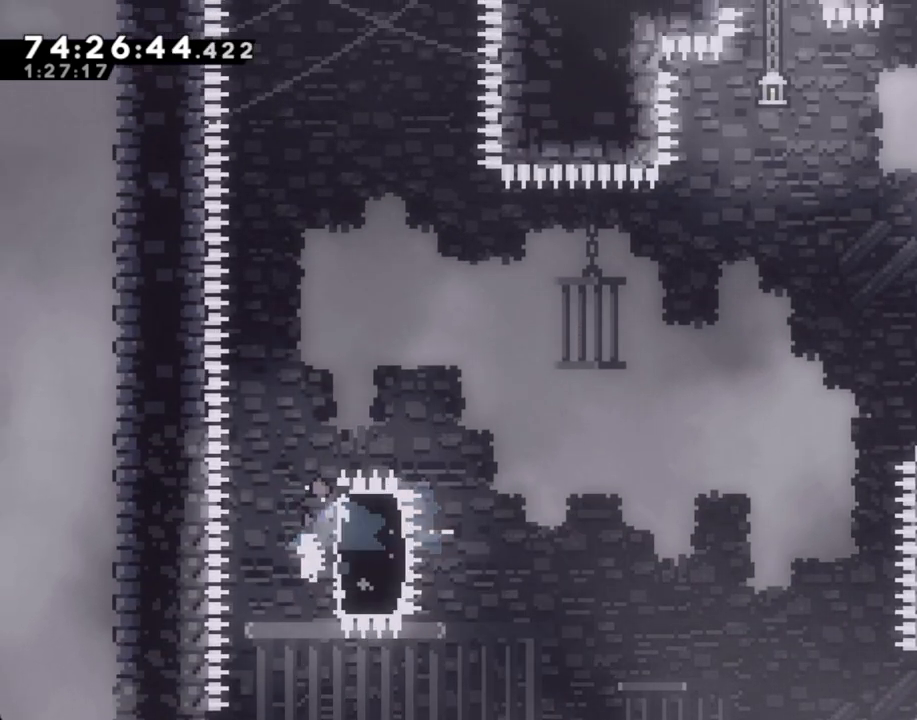
{"buttons": ["A", "R2"], "left_stick": "left", "right_stick": "center", "events": [[118, "A", "down"], [436, "left_stick", "left"]]}